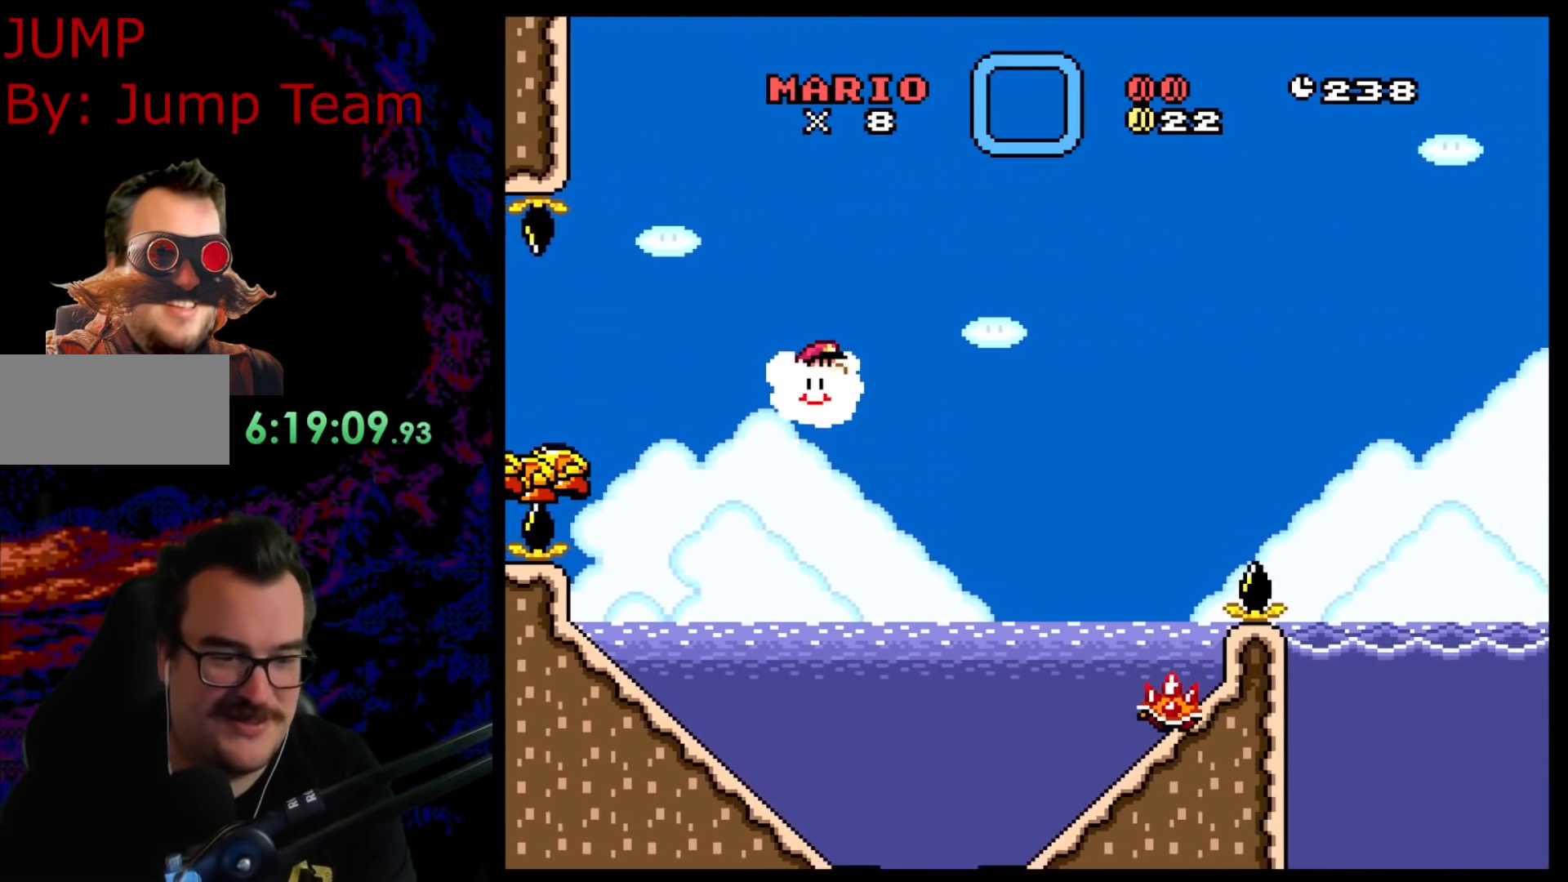
Gameplay with a controller (Nintendo layout); each line is a JSON object with the inputs held at the frame after it. "events" lists button and stick changes between this image and that frame as [ms after this image, input, new state], when the widget could be followed in between. Not read: L3 R3.
{"buttons": ["Y", "DPAD_RIGHT"], "events": []}
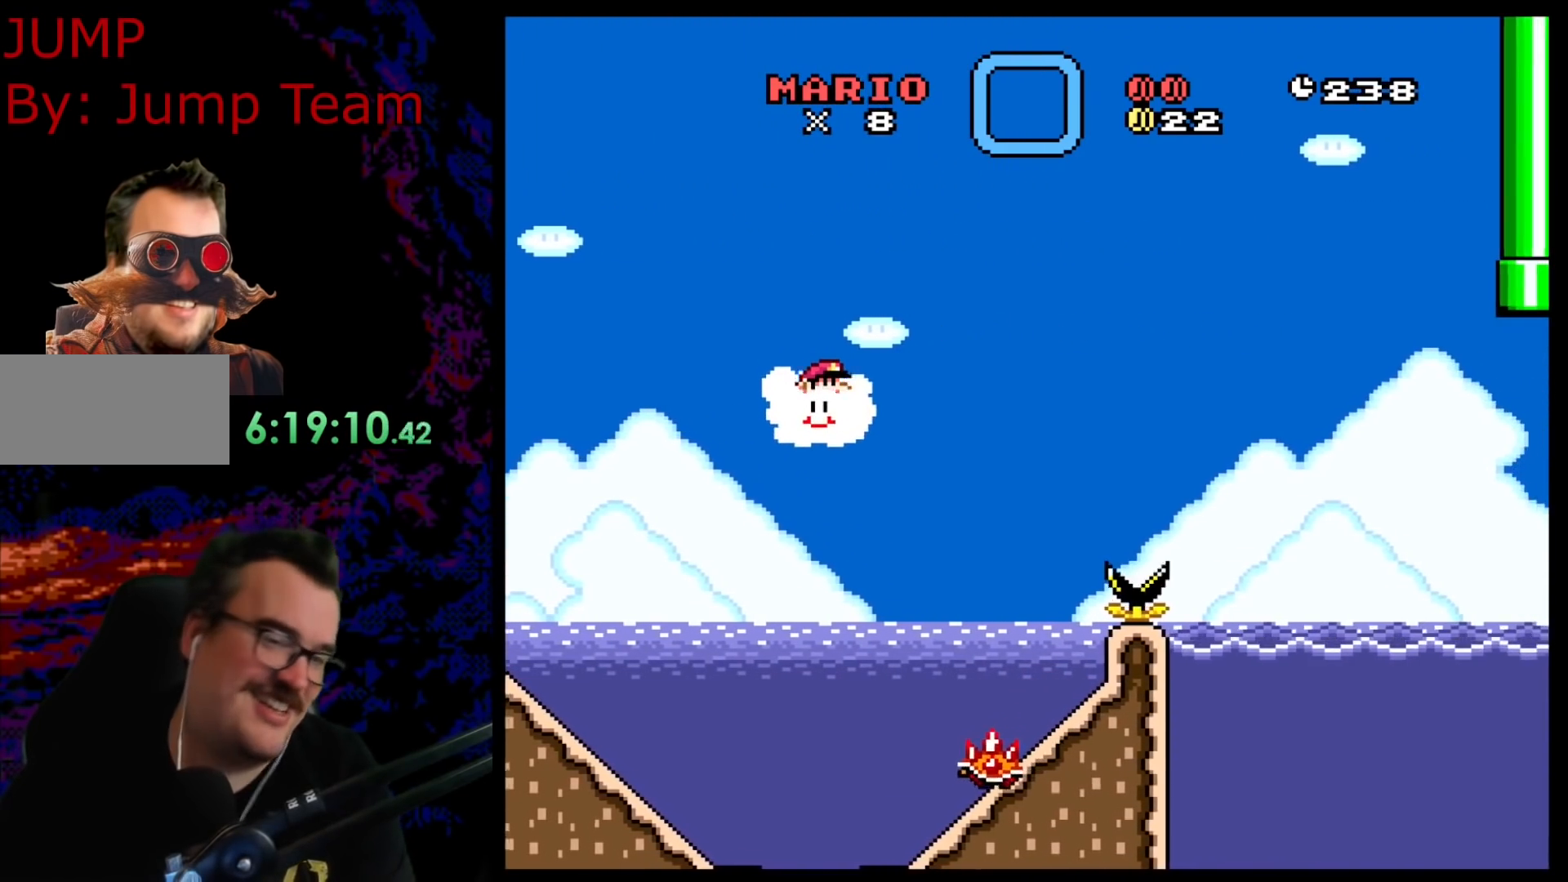
{"buttons": ["Y", "DPAD_RIGHT"], "events": []}
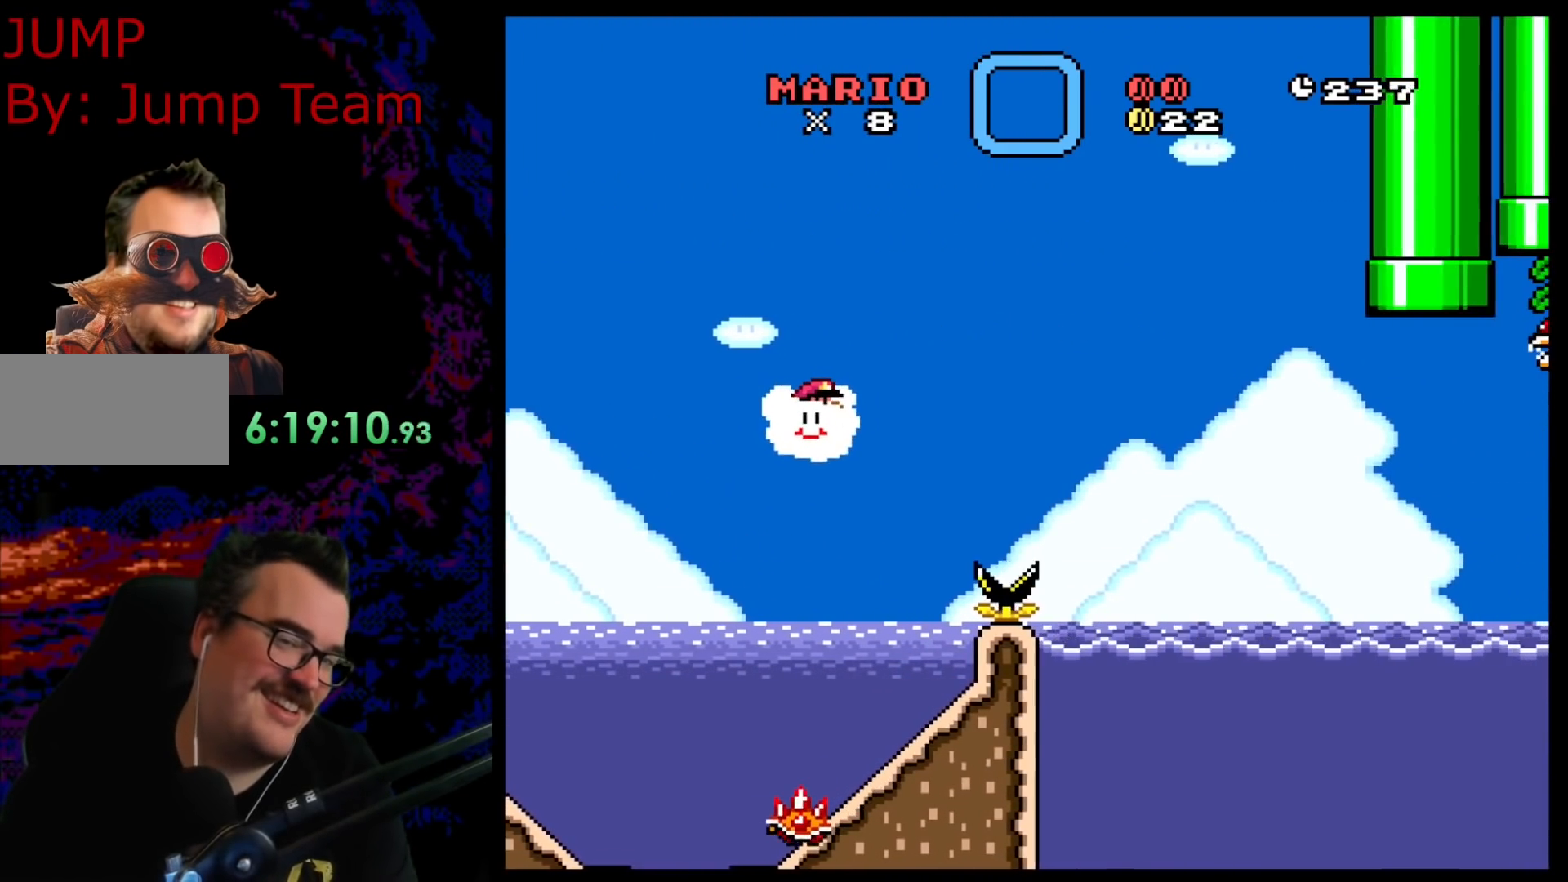
{"buttons": ["Y", "DPAD_RIGHT"], "events": []}
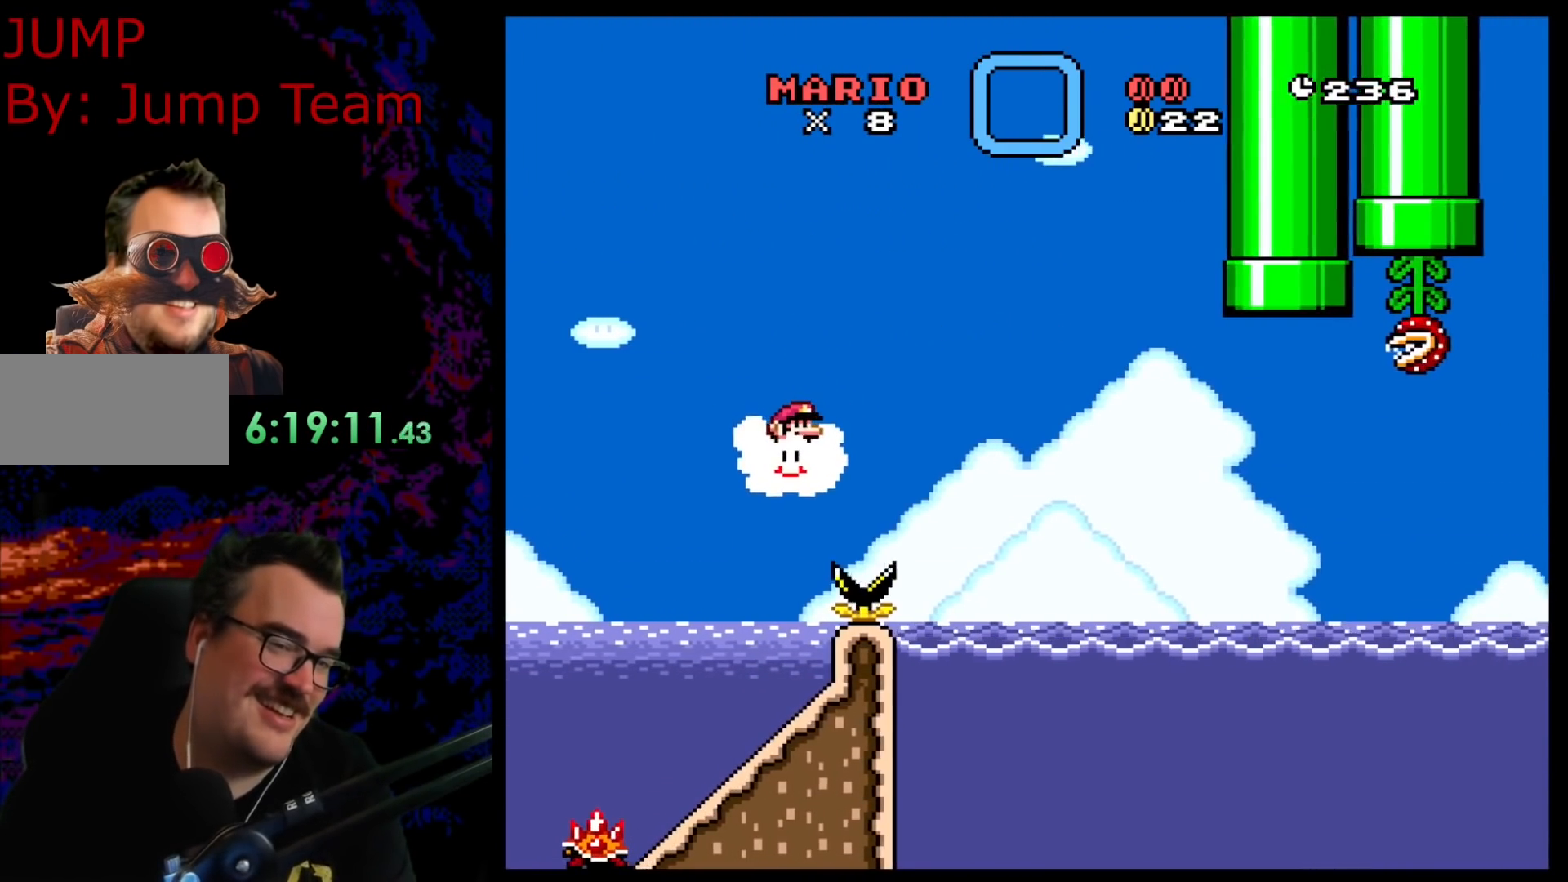
{"buttons": ["Y", "DPAD_RIGHT"], "events": []}
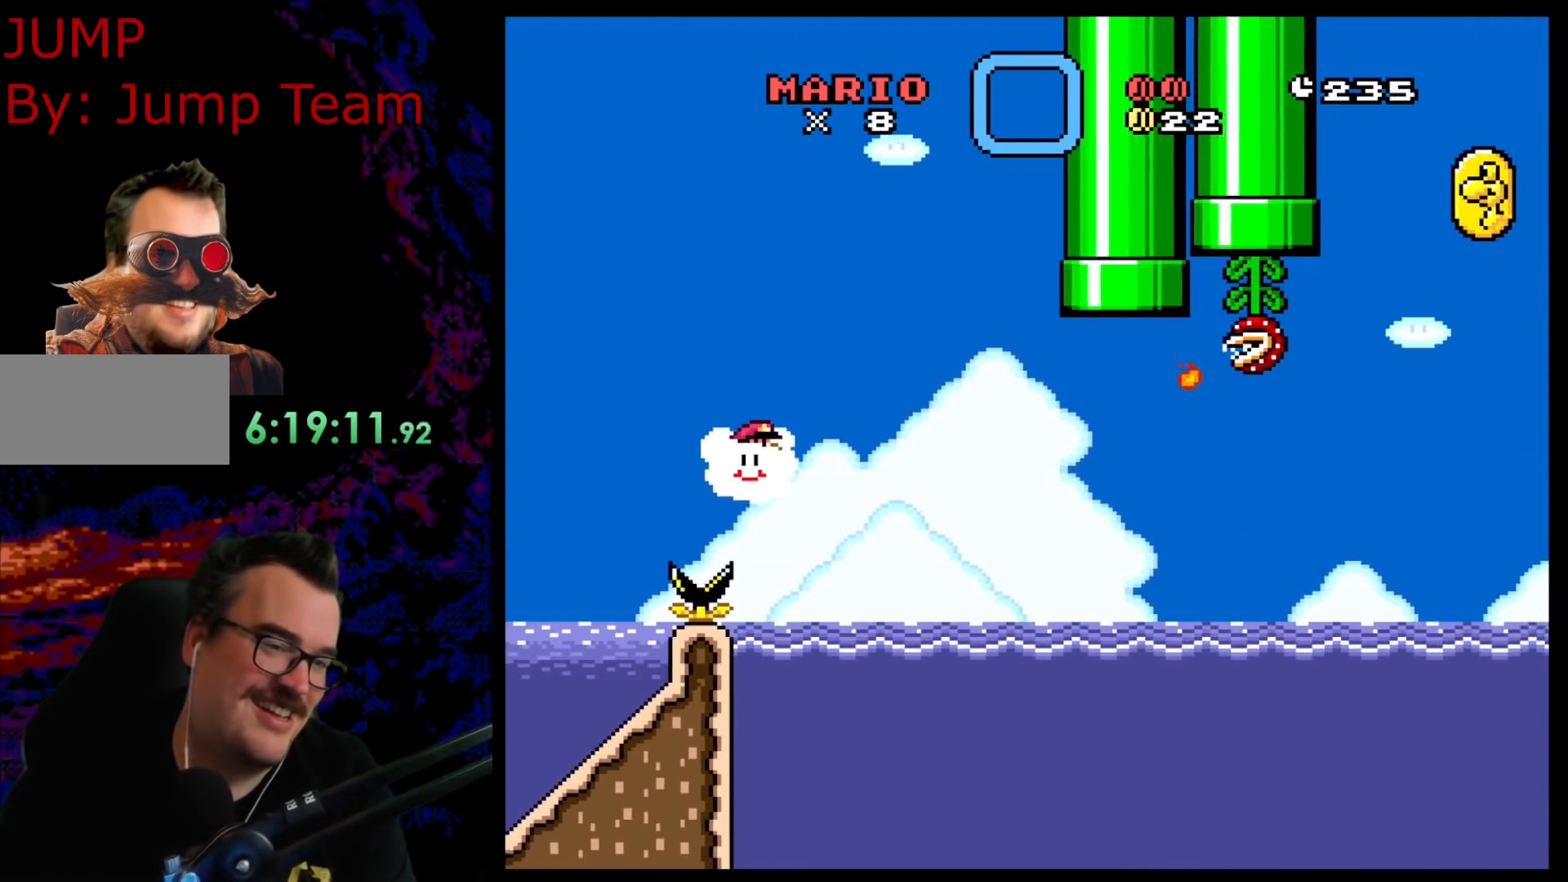
{"buttons": ["Y", "DPAD_RIGHT"], "events": [[183, "DPAD_DOWN", "down"], [417, "DPAD_DOWN", "up"]]}
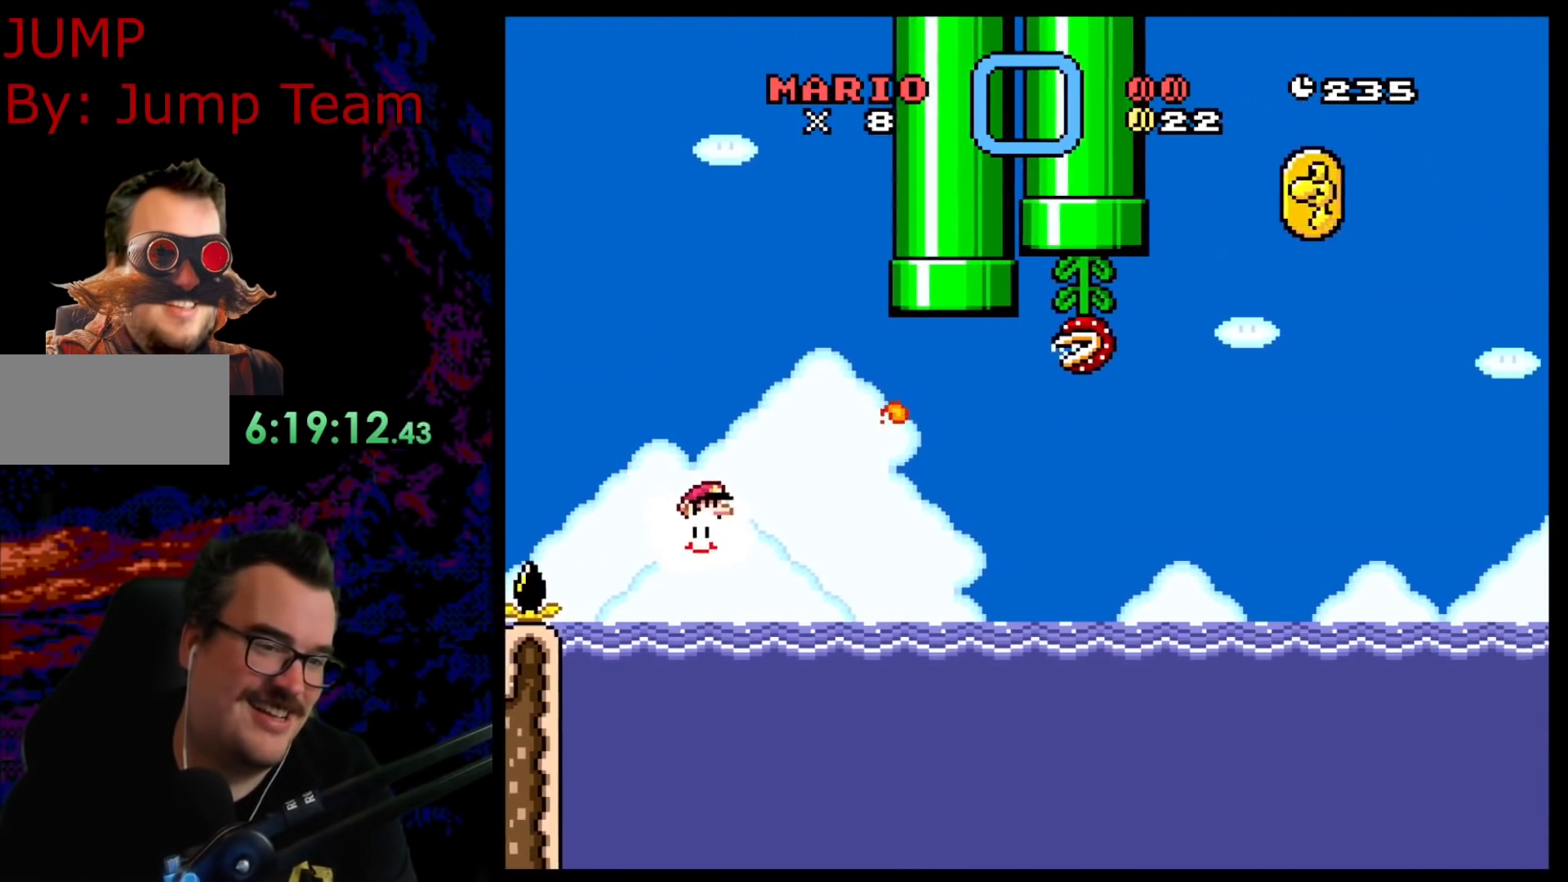
{"buttons": ["Y", "DPAD_UP", "DPAD_RIGHT"], "events": [[450, "DPAD_UP", "down"]]}
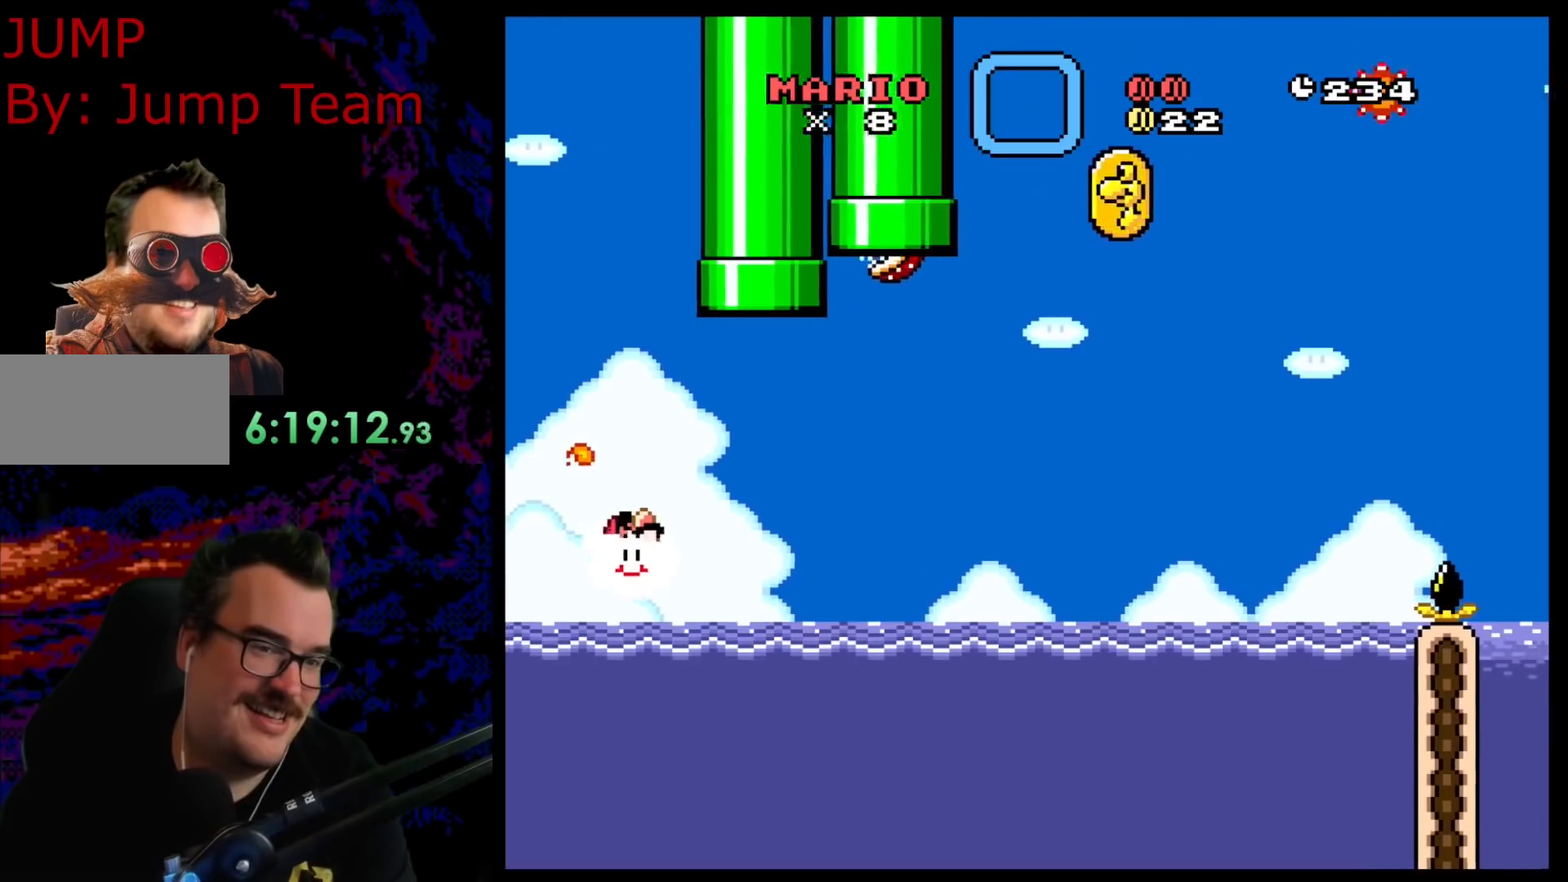
{"buttons": ["Y", "DPAD_UP", "DPAD_RIGHT"], "events": []}
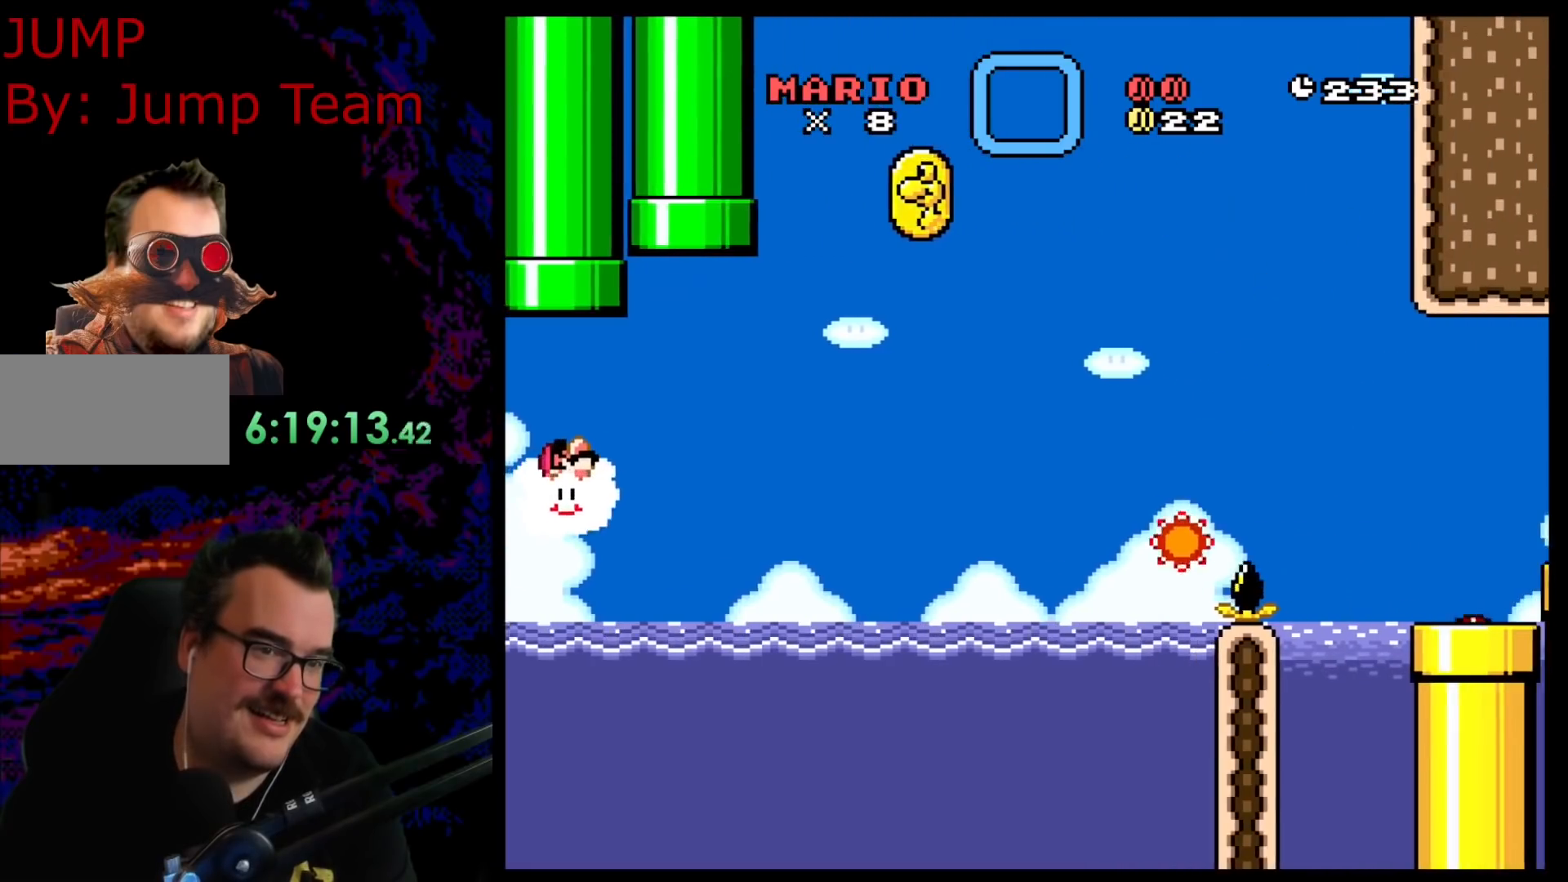
{"buttons": ["B", "Y", "DPAD_UP", "DPAD_RIGHT"], "events": [[450, "B", "down"]]}
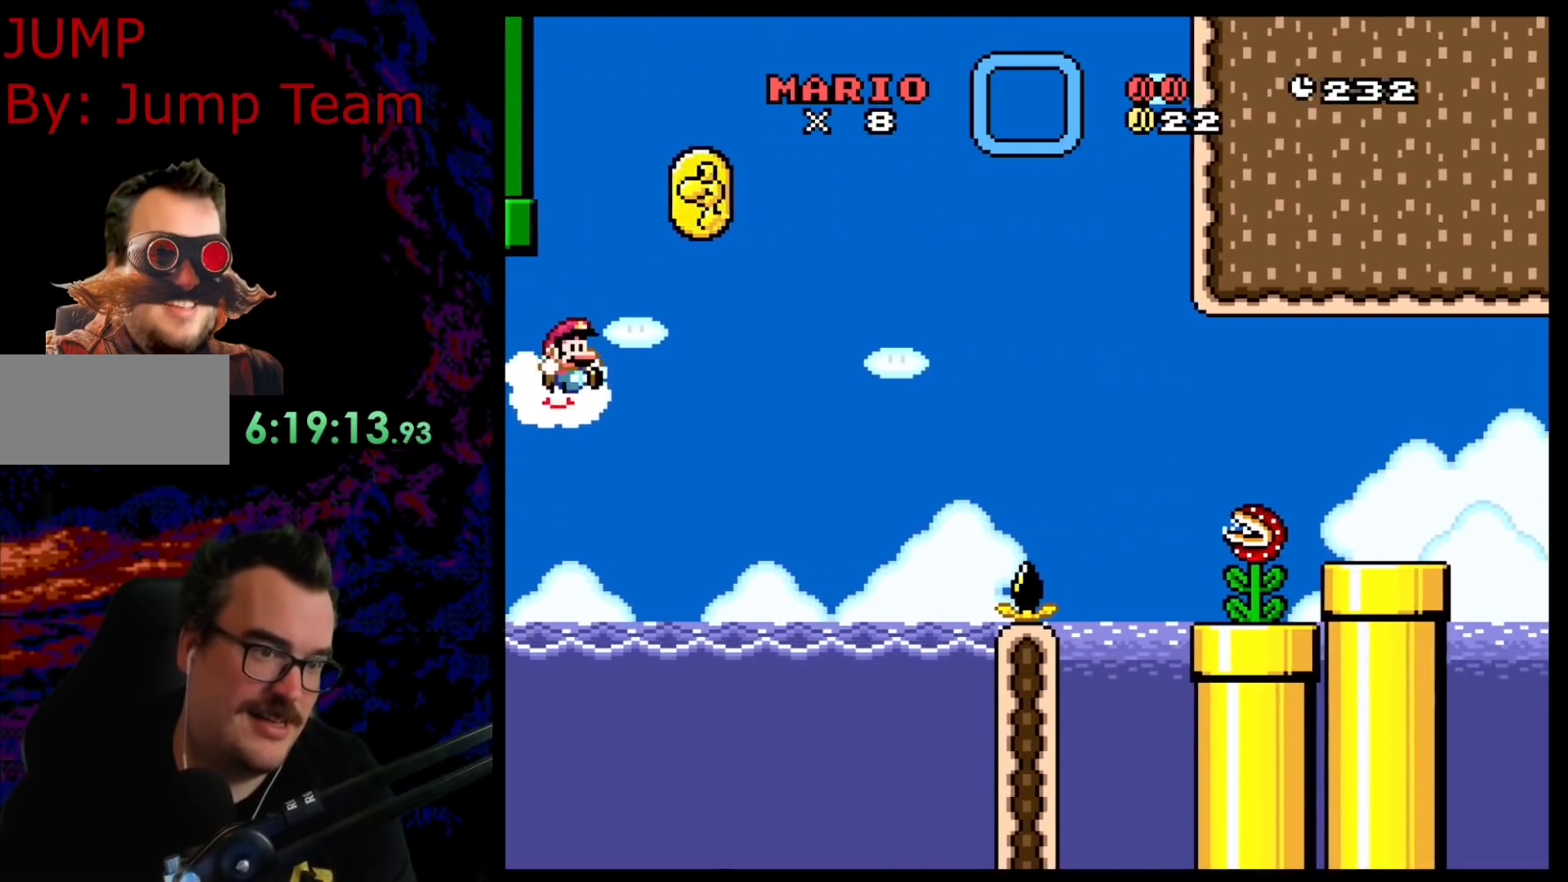
{"buttons": ["B", "Y", "DPAD_RIGHT"], "events": [[50, "DPAD_UP", "up"], [83, "B", "up"], [200, "B", "down"], [217, "DPAD_RIGHT", "up"], [233, "DPAD_LEFT", "down"], [383, "DPAD_LEFT", "up"], [383, "DPAD_UP", "down"], [400, "DPAD_RIGHT", "down"], [400, "DPAD_UP", "up"]]}
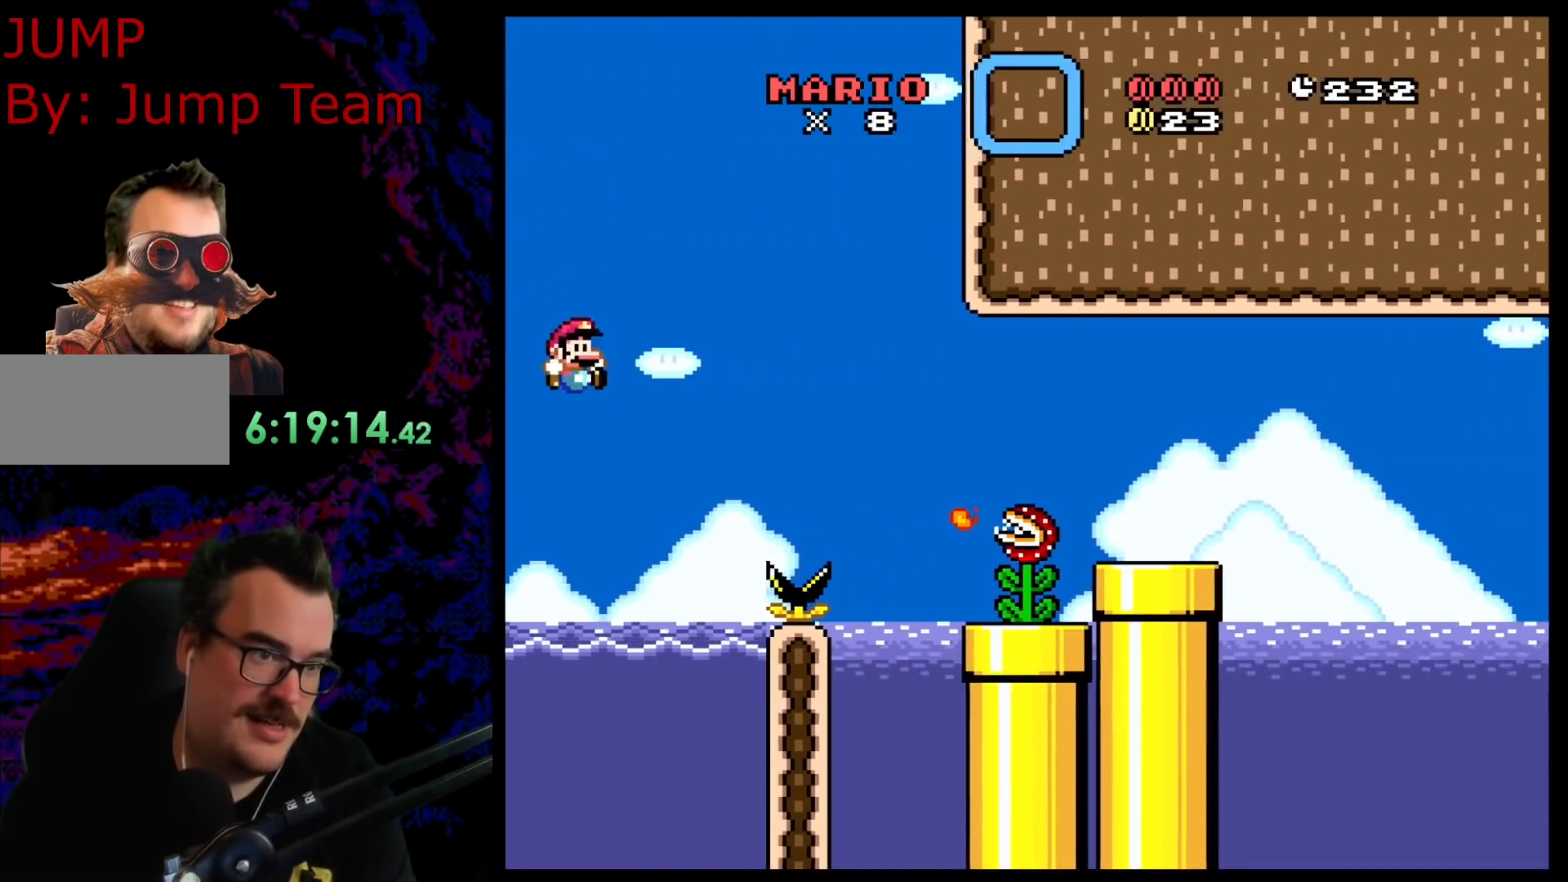
{"buttons": ["Y"], "events": [[17, "B", "up"], [500, "DPAD_RIGHT", "up"]]}
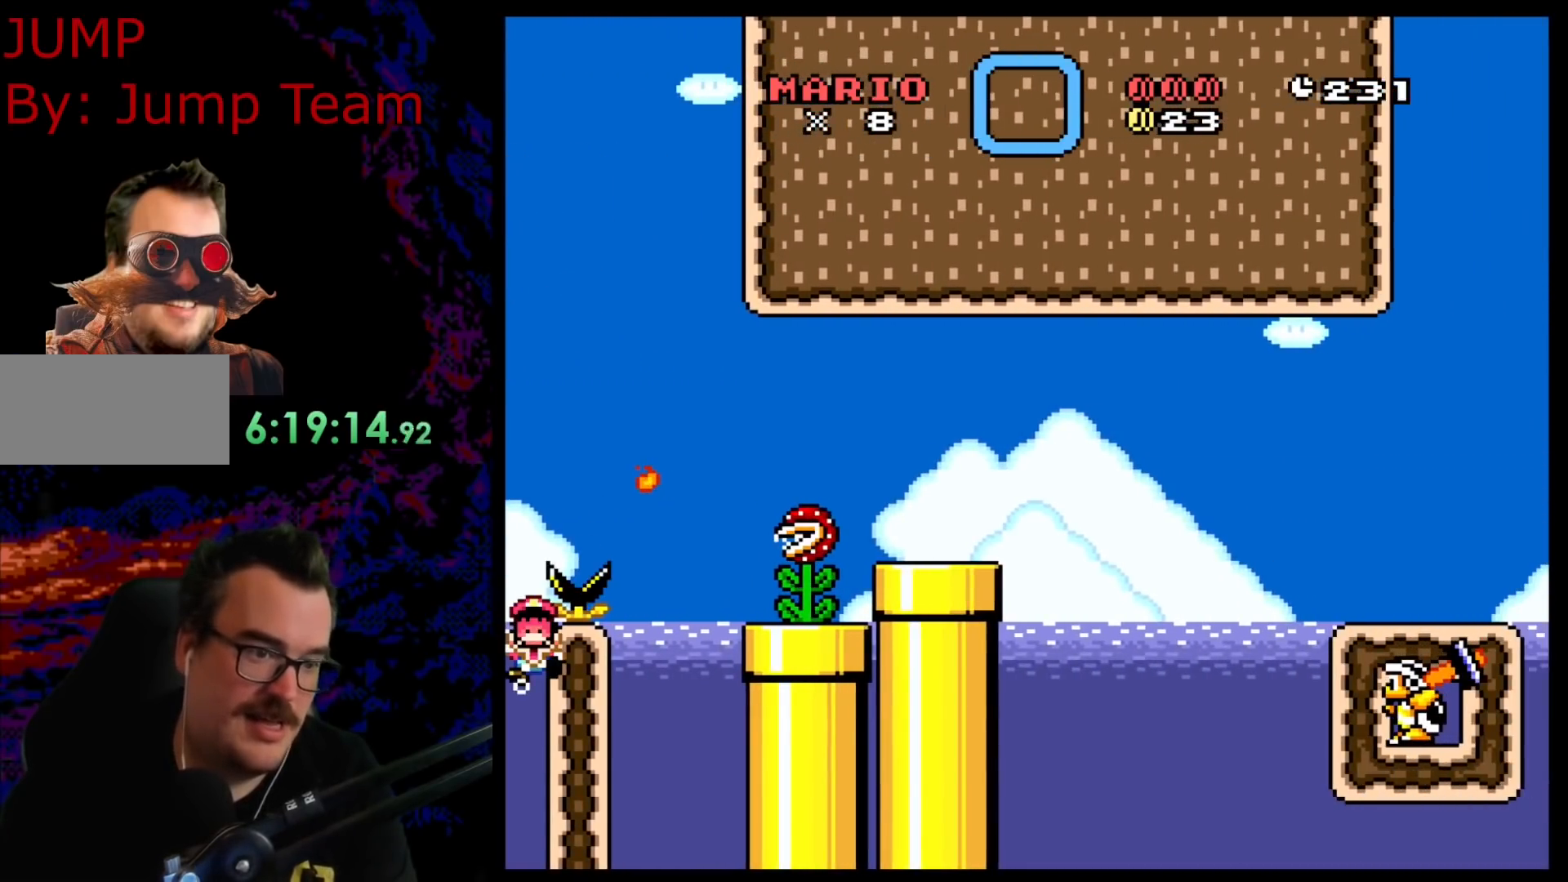
{"buttons": ["Y"], "events": []}
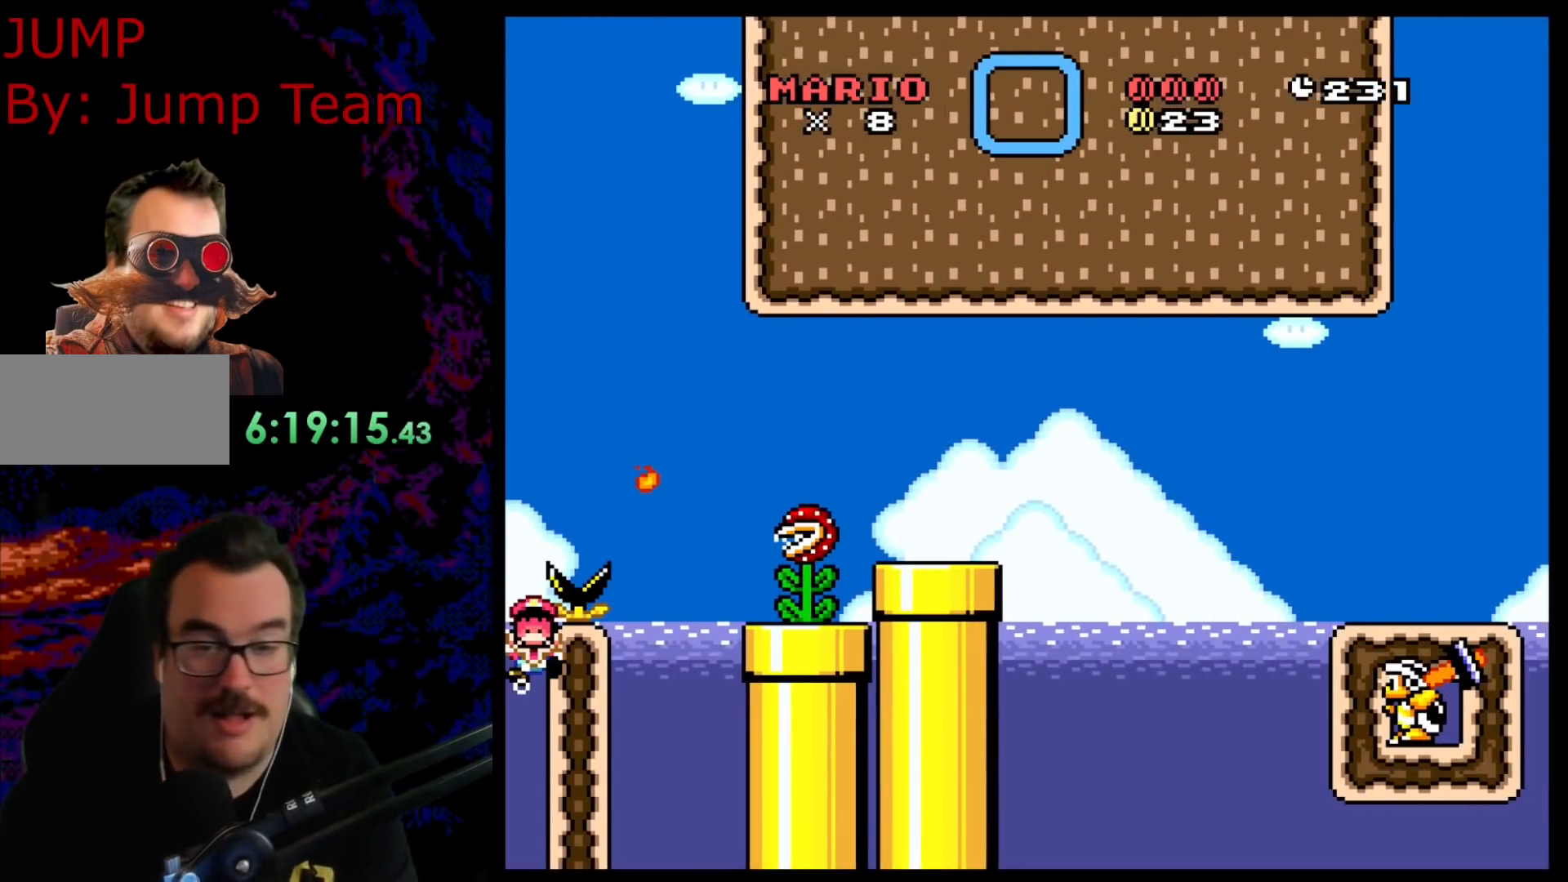
{"buttons": [], "events": [[100, "Y", "up"]]}
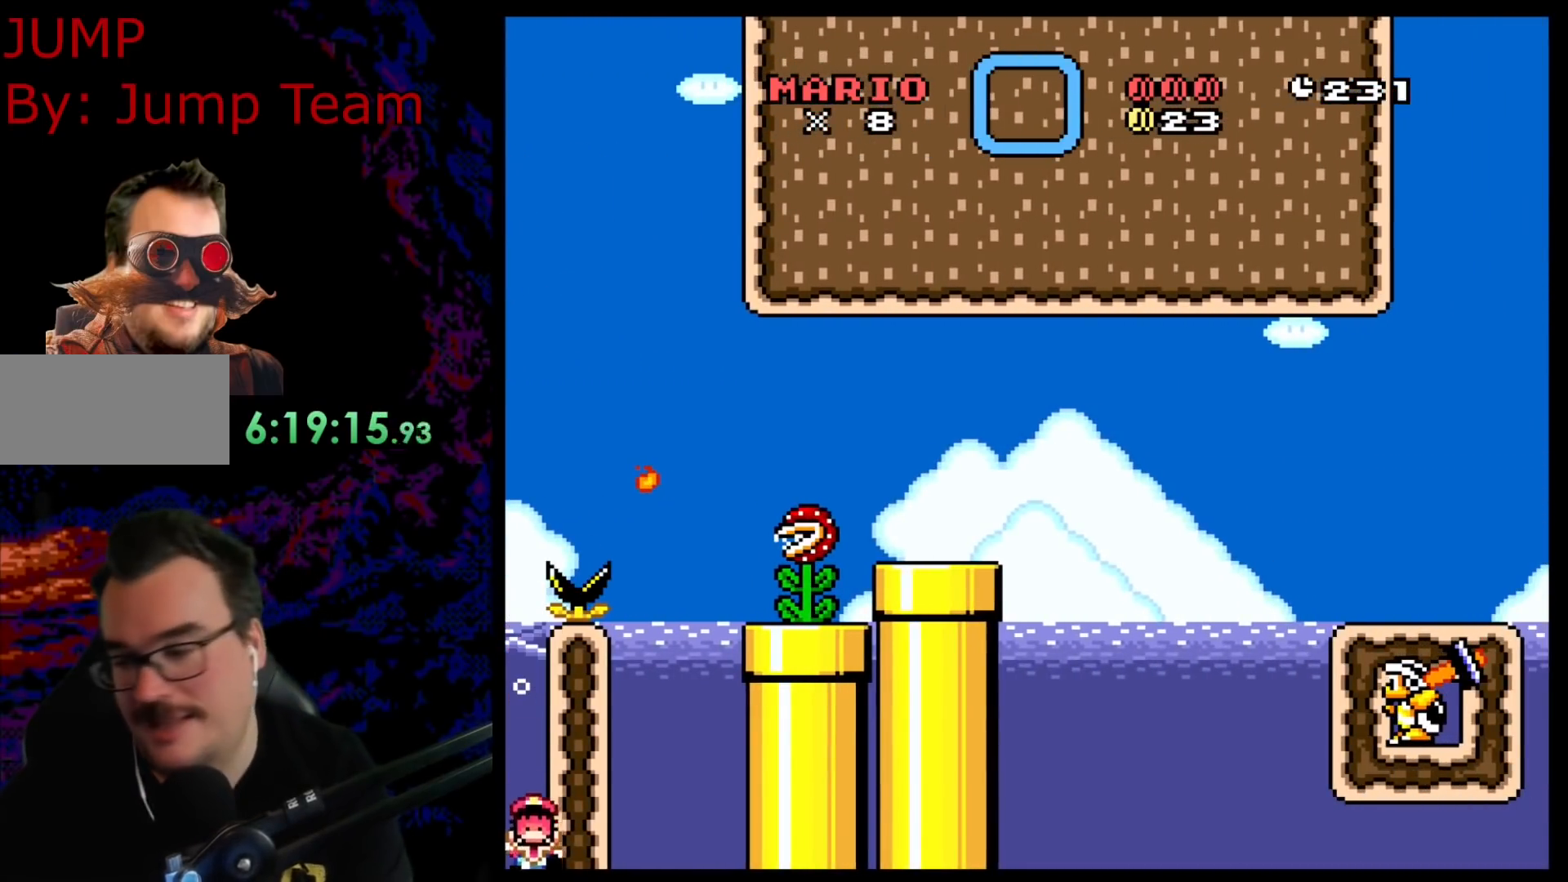
{"buttons": [], "events": []}
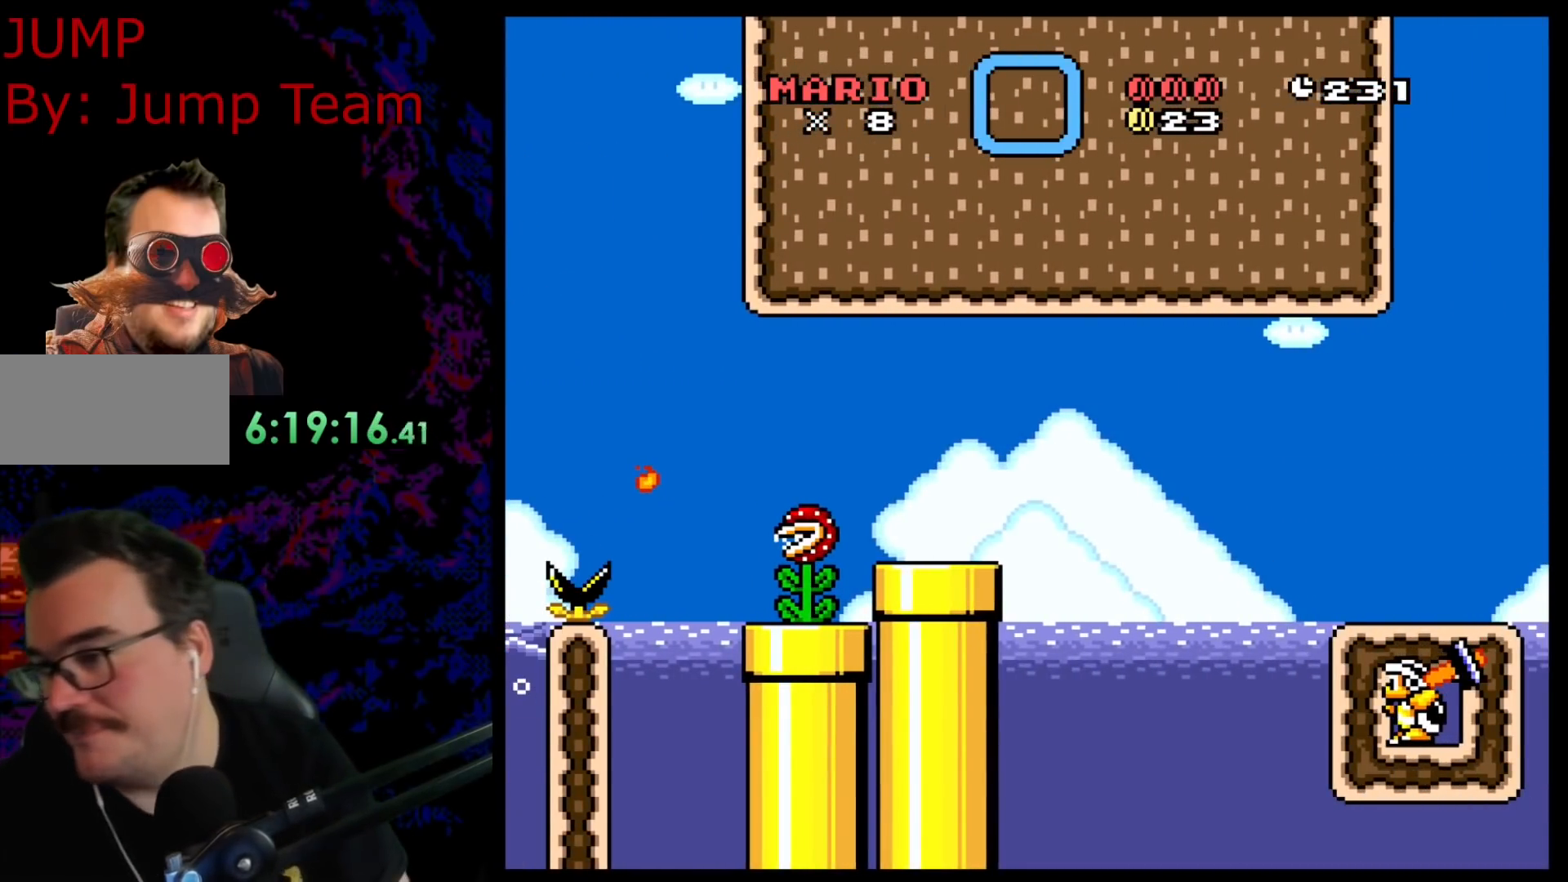
{"buttons": [], "events": []}
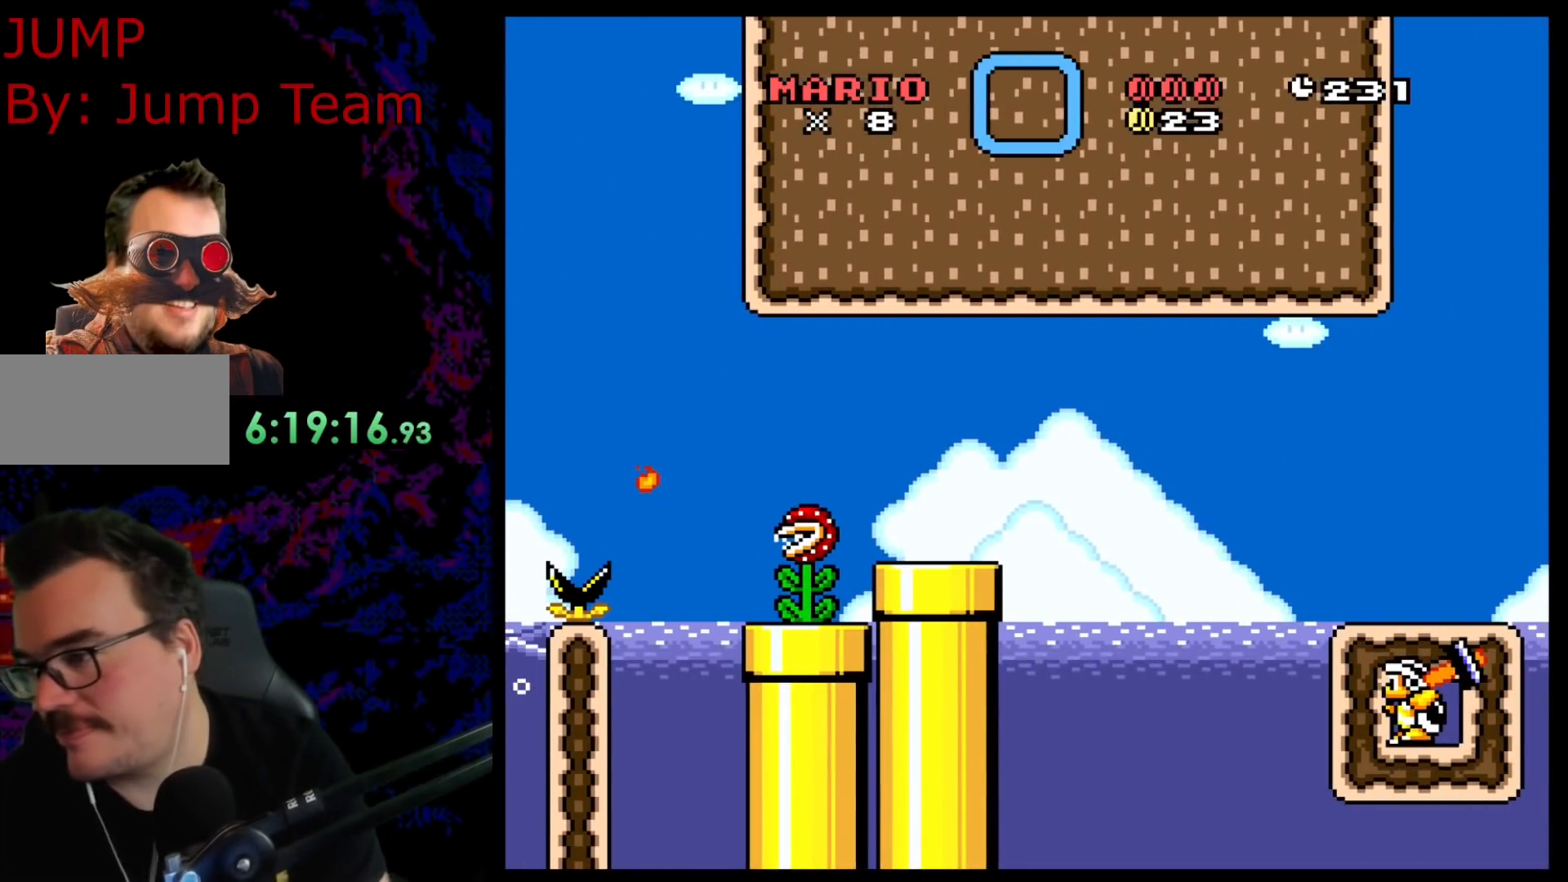
{"buttons": [], "events": []}
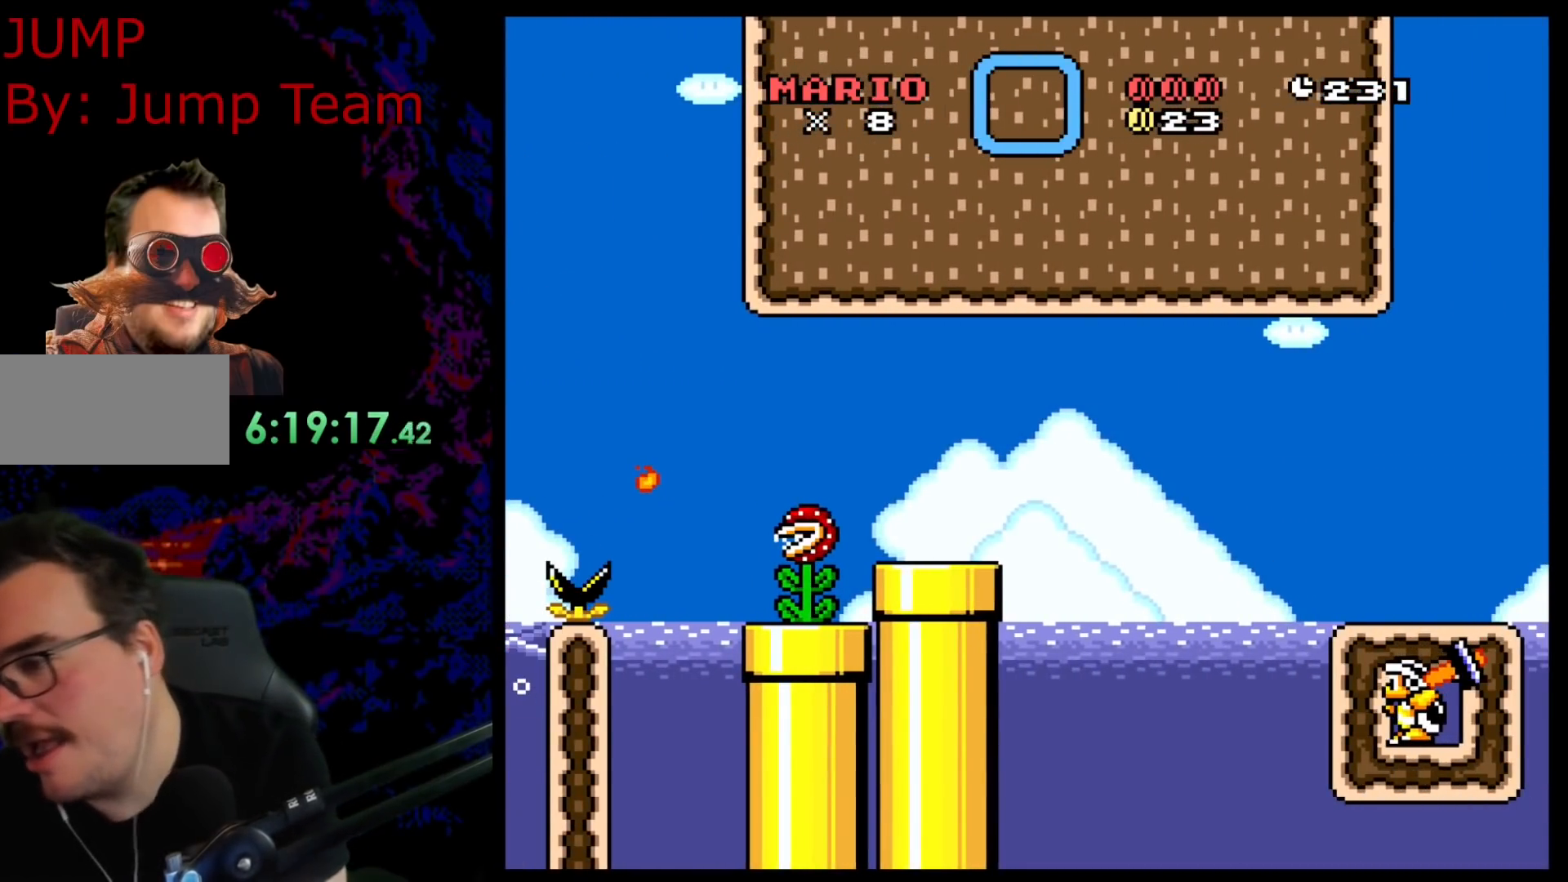
{"buttons": ["Y", "DPAD_UP", "DPAD_RIGHT"], "events": [[300, "DPAD_RIGHT", "down"], [300, "Y", "down"], [450, "DPAD_UP", "down"]]}
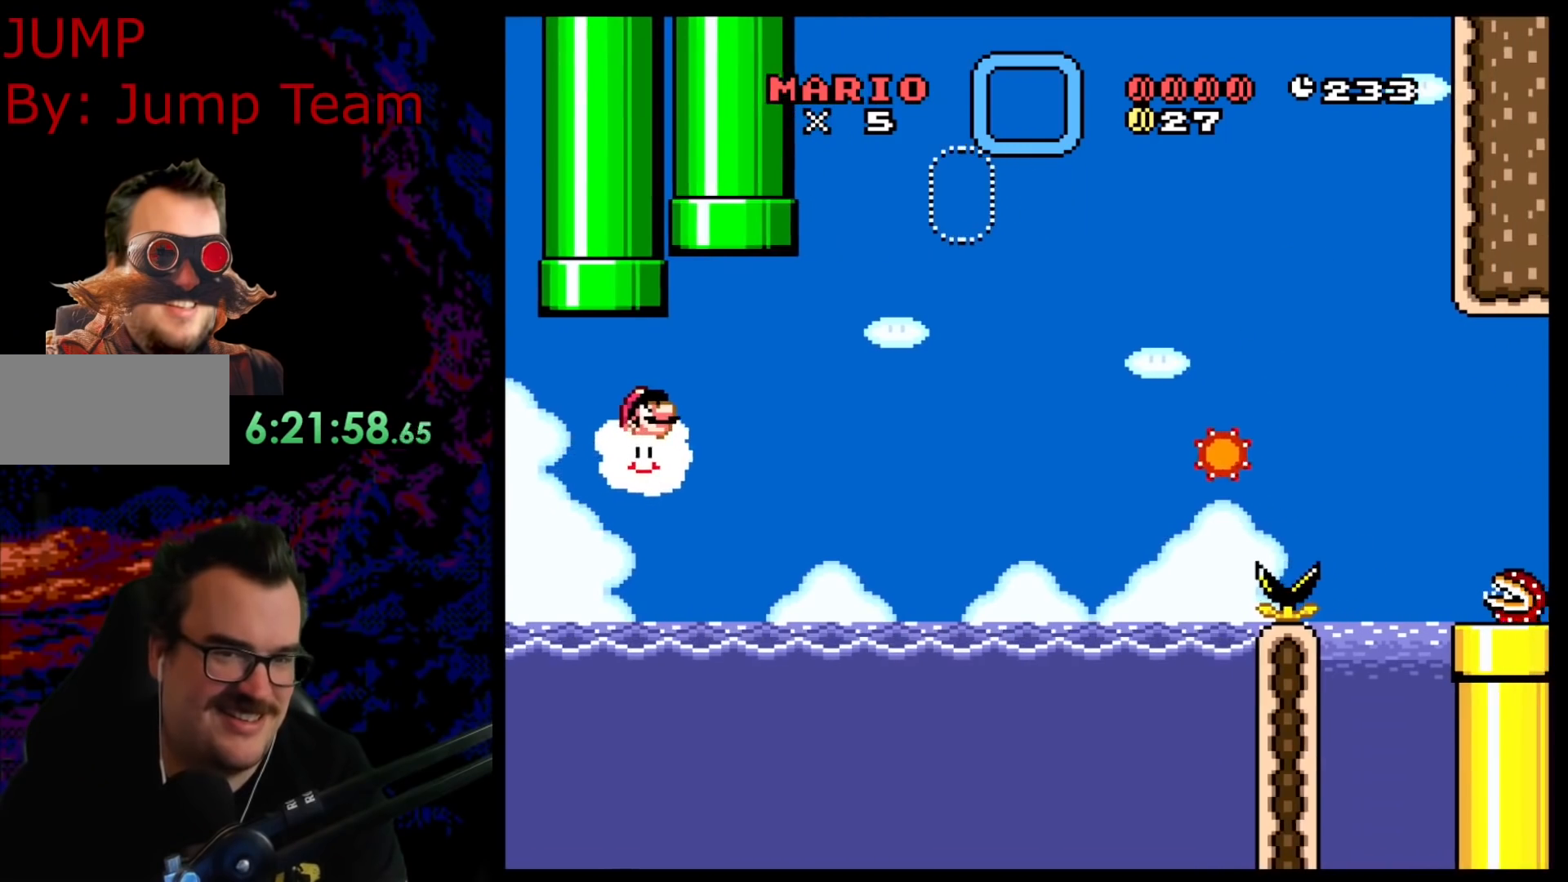
{"buttons": ["Y", "DPAD_RIGHT"], "events": [[150, "DPAD_UP", "up"]]}
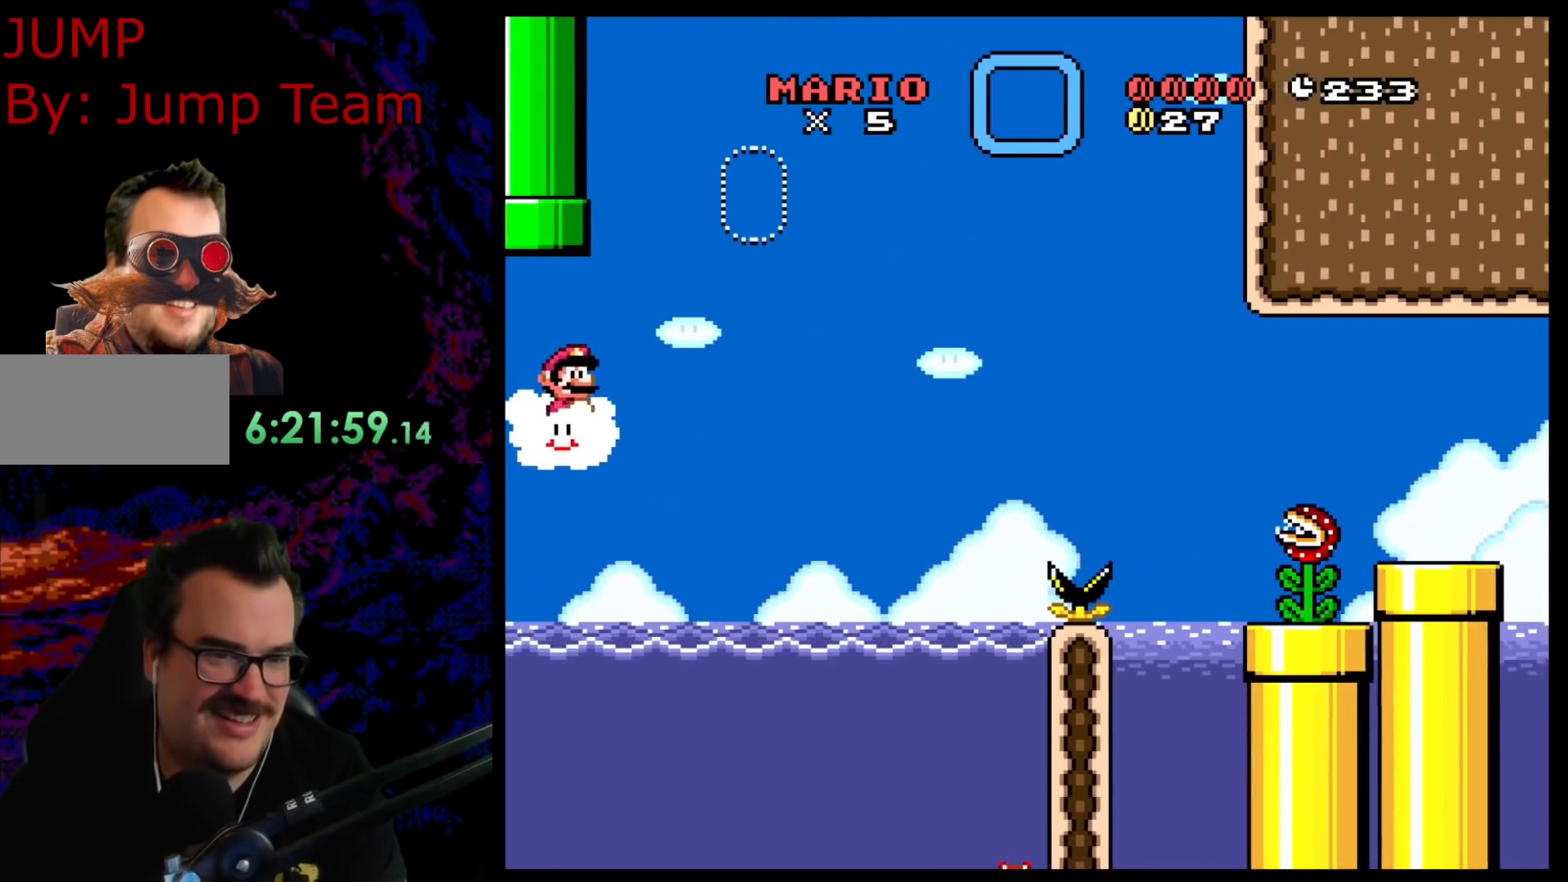
{"buttons": ["Y", "DPAD_RIGHT"], "events": [[167, "DPAD_UP", "down"], [350, "DPAD_UP", "up"]]}
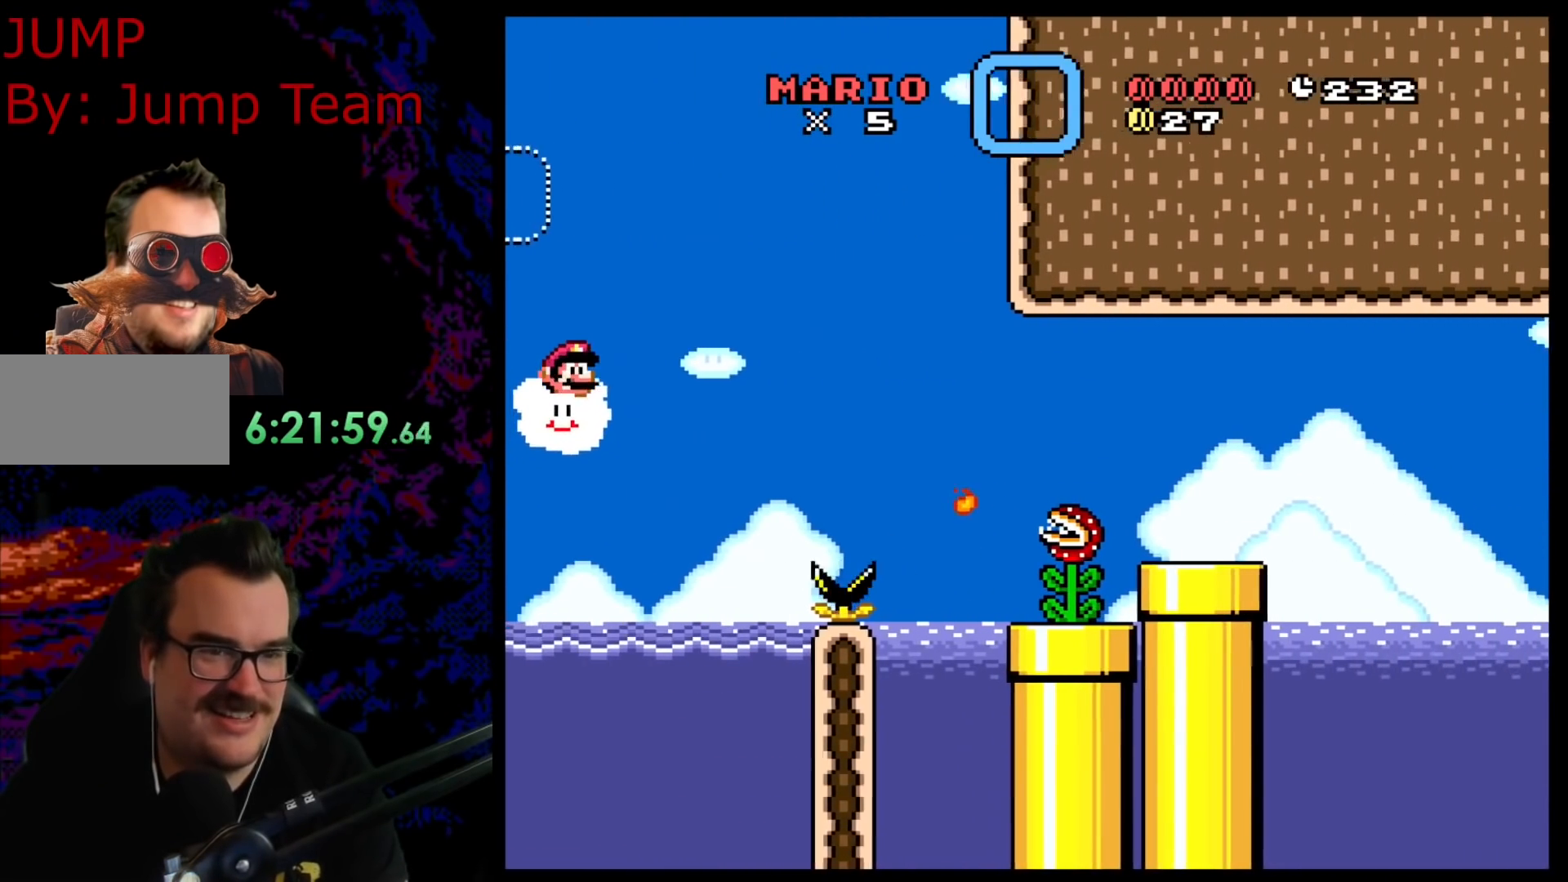
{"buttons": ["Y", "DPAD_RIGHT"], "events": [[100, "DPAD_UP", "down"], [417, "DPAD_UP", "up"]]}
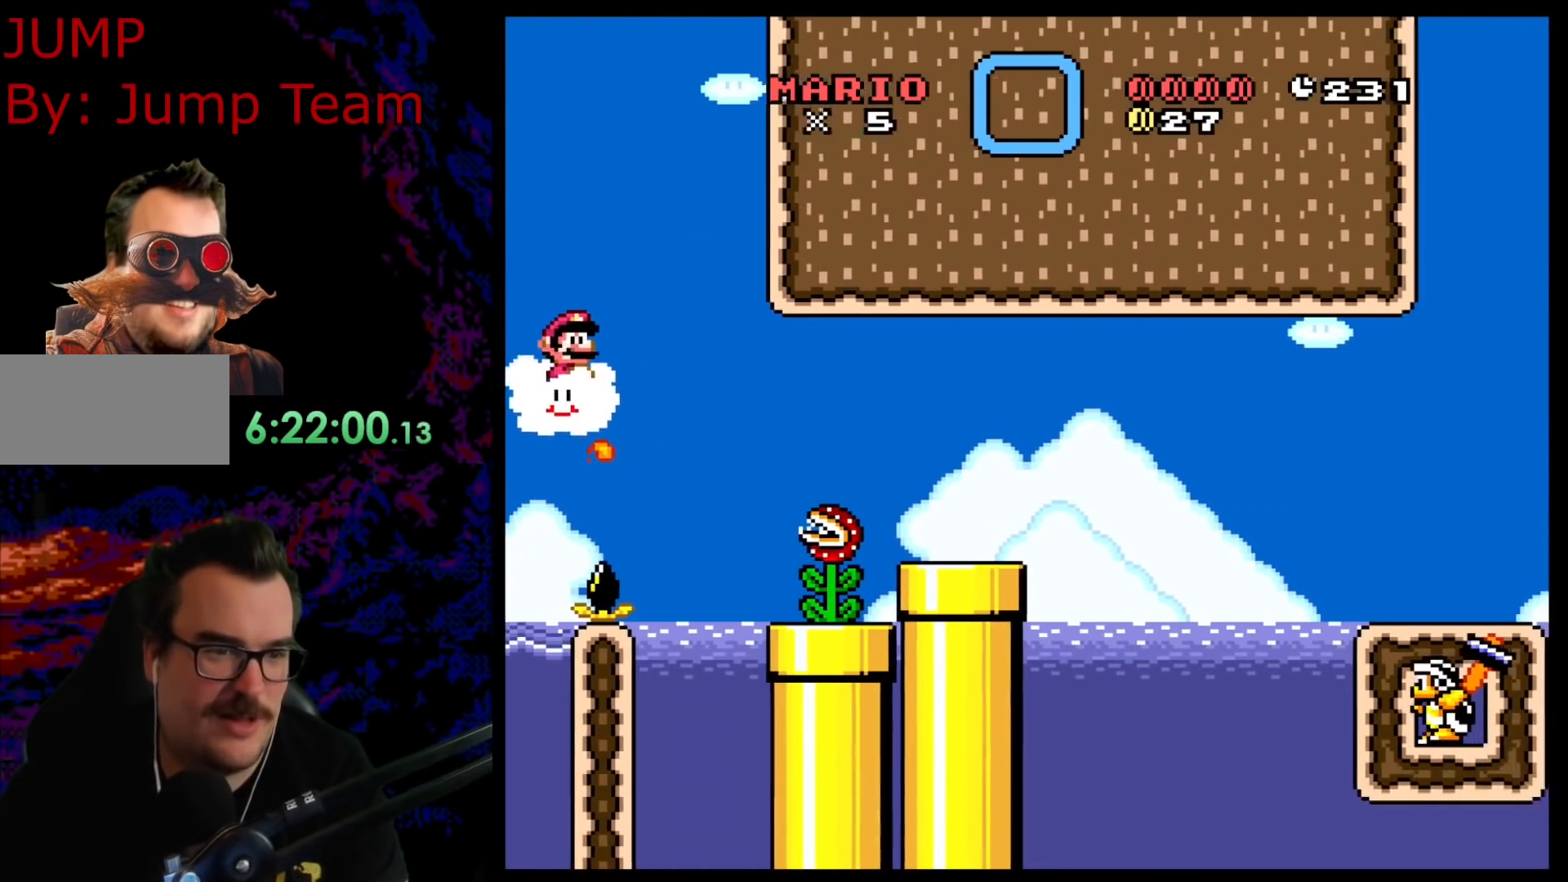
{"buttons": ["Y", "DPAD_RIGHT"], "events": []}
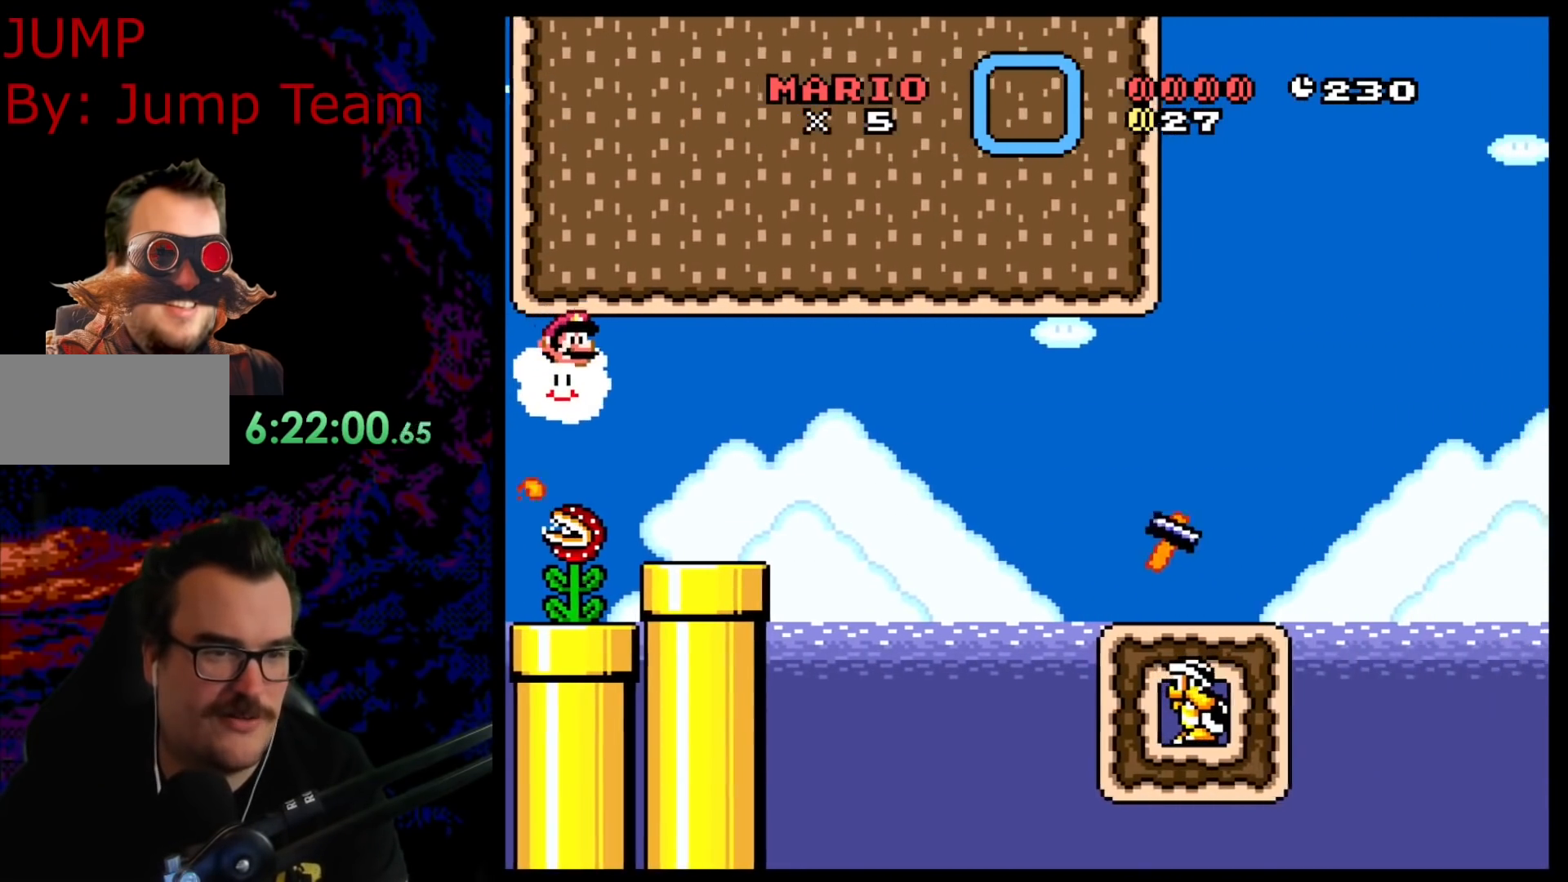
{"buttons": ["Y", "DPAD_RIGHT"], "events": [[267, "DPAD_UP", "down"], [500, "DPAD_UP", "up"]]}
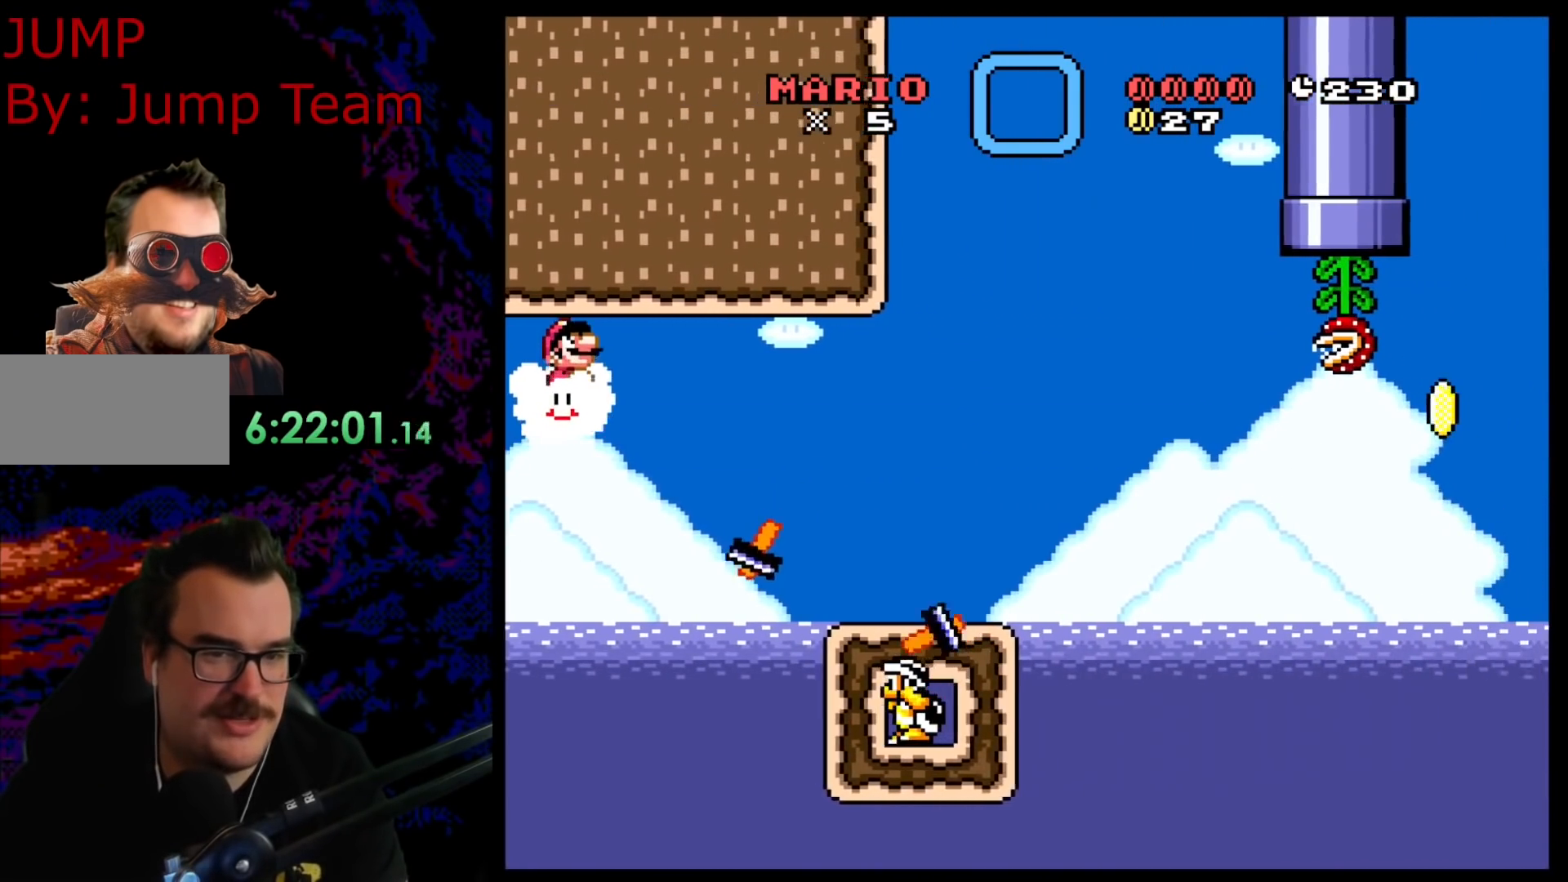
{"buttons": ["Y", "DPAD_RIGHT"], "events": []}
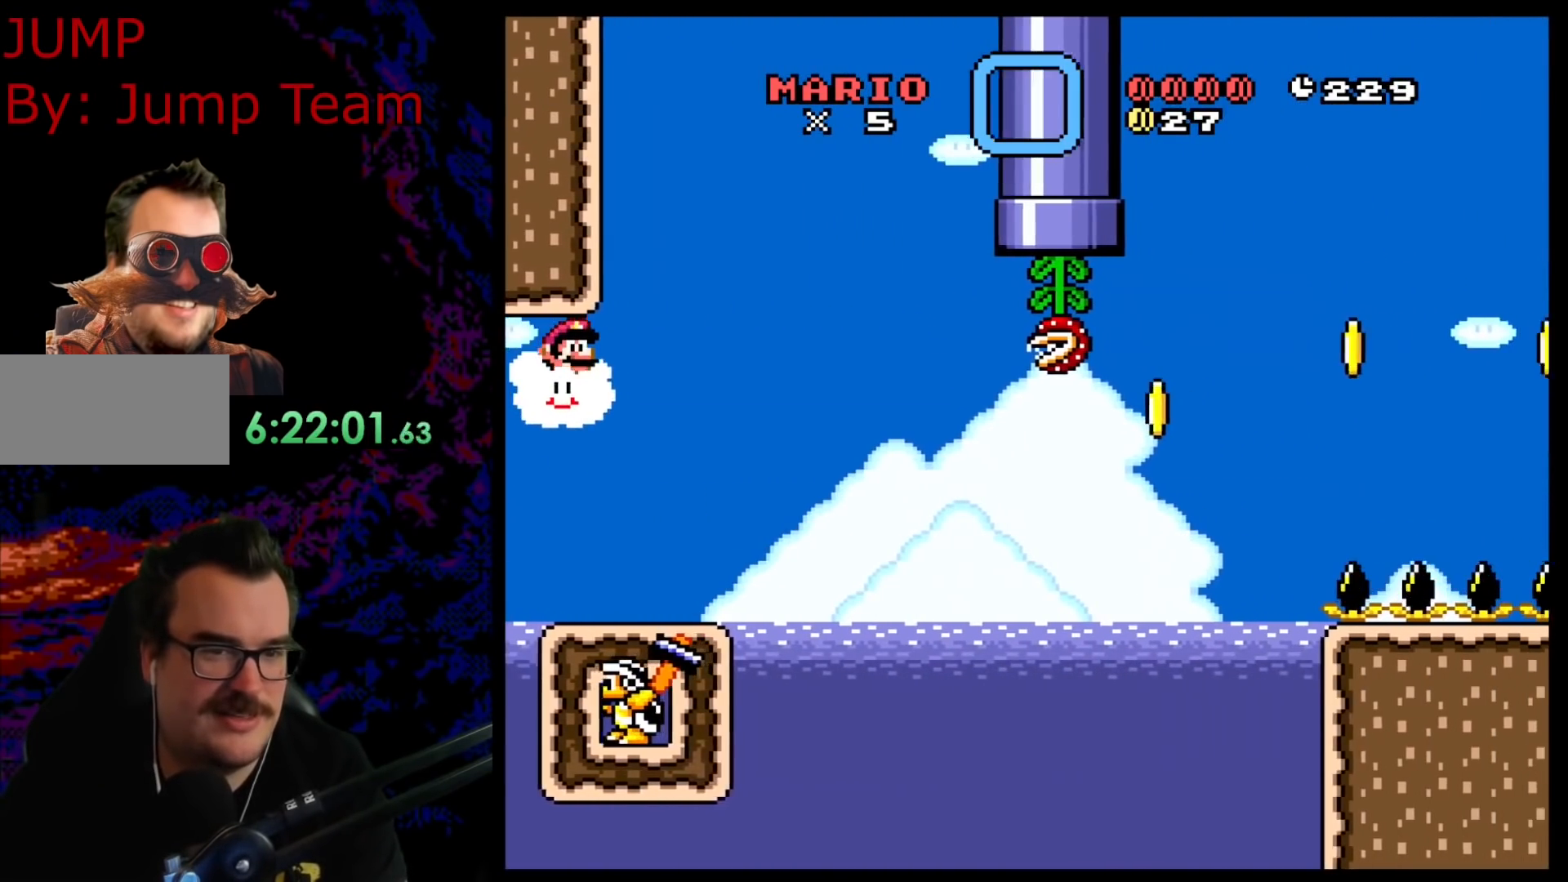
{"buttons": ["Y", "DPAD_DOWN", "DPAD_RIGHT"], "events": [[283, "DPAD_DOWN", "down"], [333, "DPAD_RIGHT", "up"], [350, "DPAD_RIGHT", "down"]]}
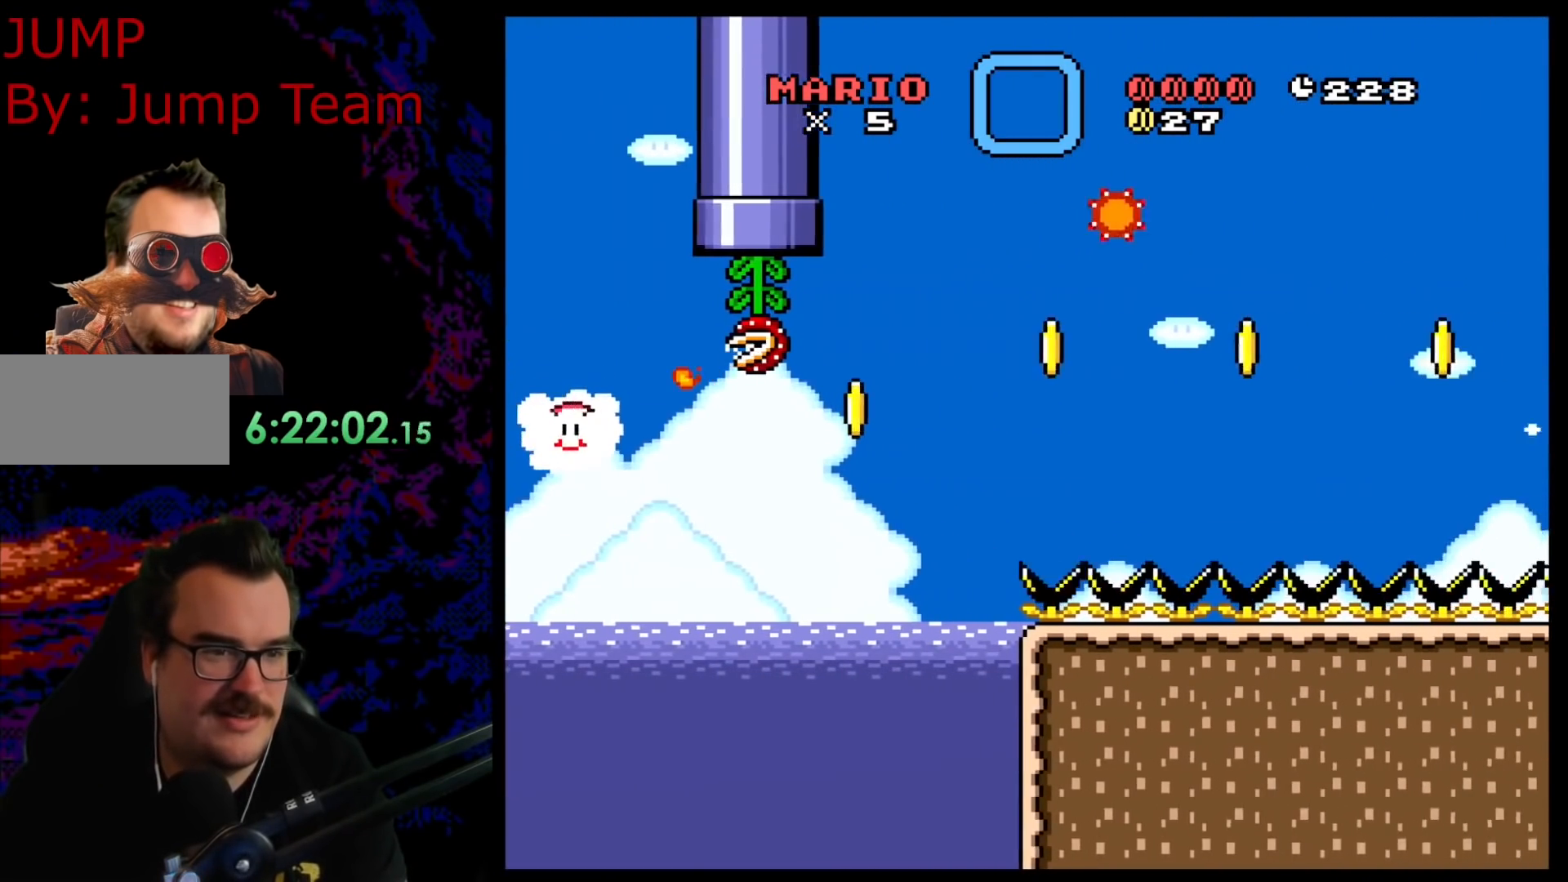
{"buttons": ["Y", "DPAD_UP", "DPAD_RIGHT"], "events": [[33, "DPAD_DOWN", "up"], [167, "DPAD_UP", "down"]]}